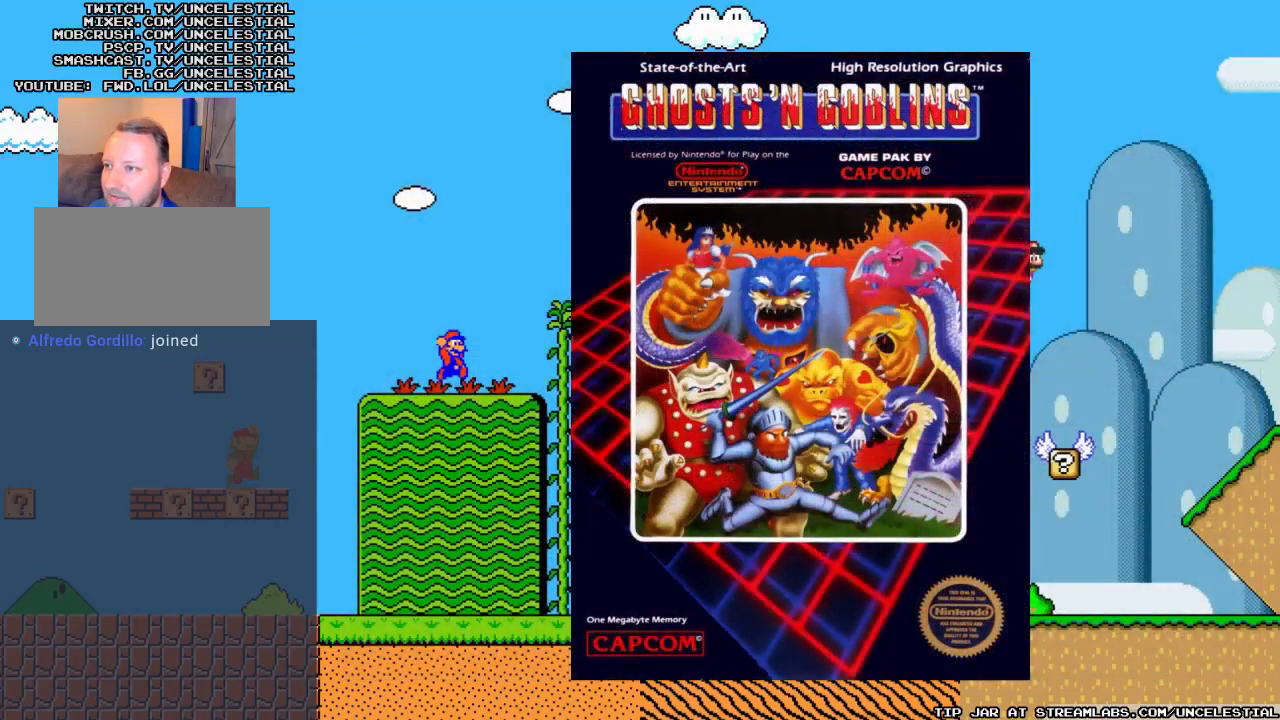
Gameplay with a controller (Nintendo layout); each line is a JSON object with the inputs held at the frame after it. "events" lists button and stick changes between this image and that frame as [ms after this image, input, new state], when the widget could be followed in between. Not read: L3 R3.
{"buttons": ["DPAD_RIGHT"], "events": [[200, "B", "down"], [333, "B", "up"]]}
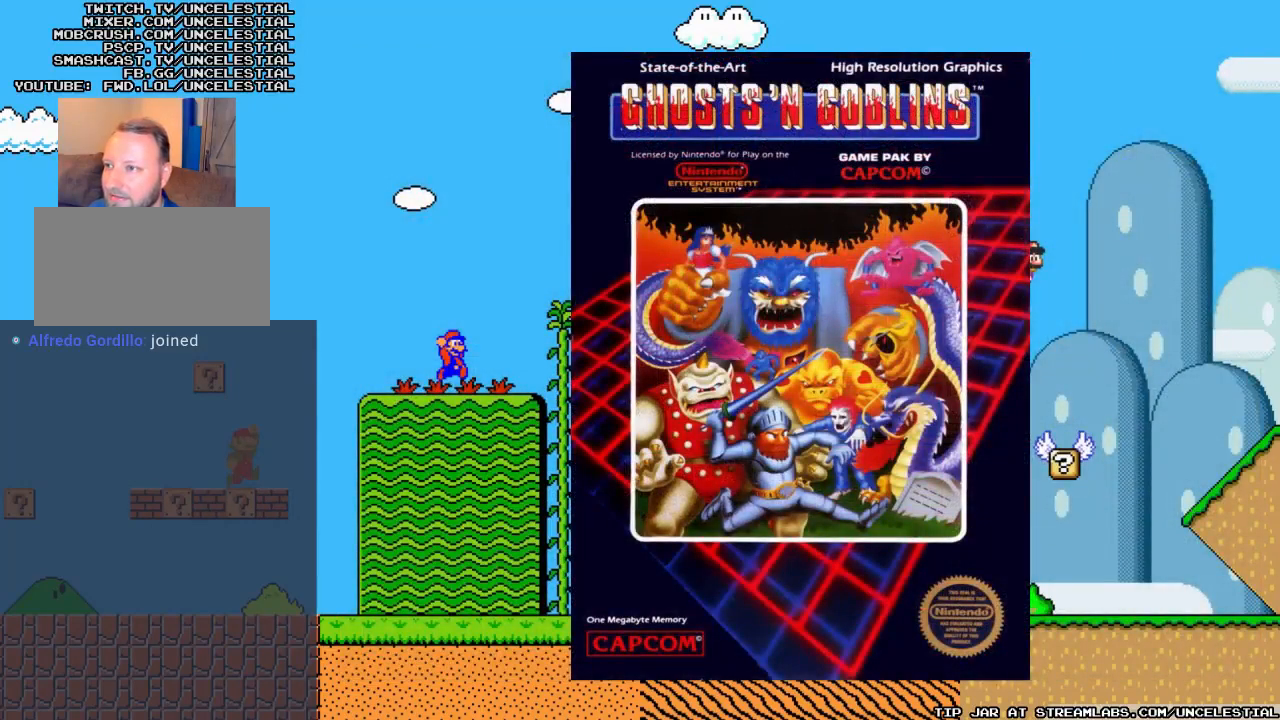
{"buttons": ["DPAD_RIGHT"], "events": [[200, "B", "down"], [400, "B", "up"]]}
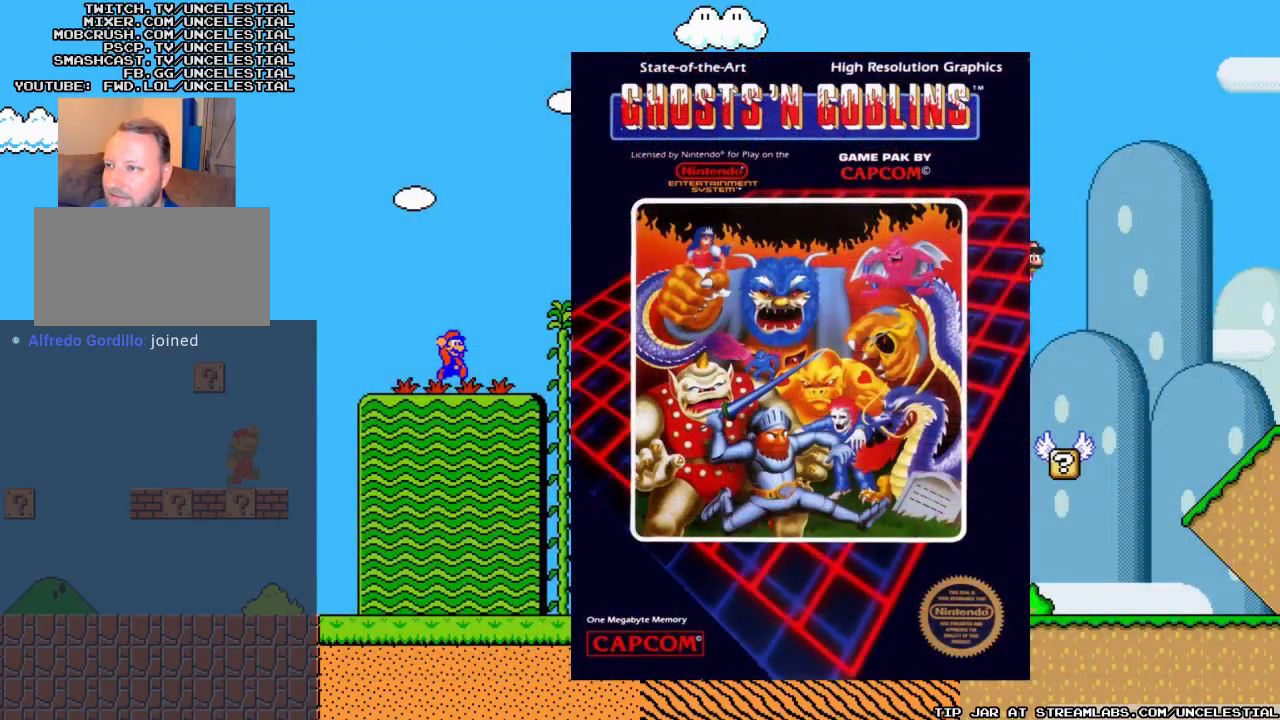
{"buttons": ["DPAD_RIGHT"], "events": [[100, "B", "down"], [233, "B", "up"]]}
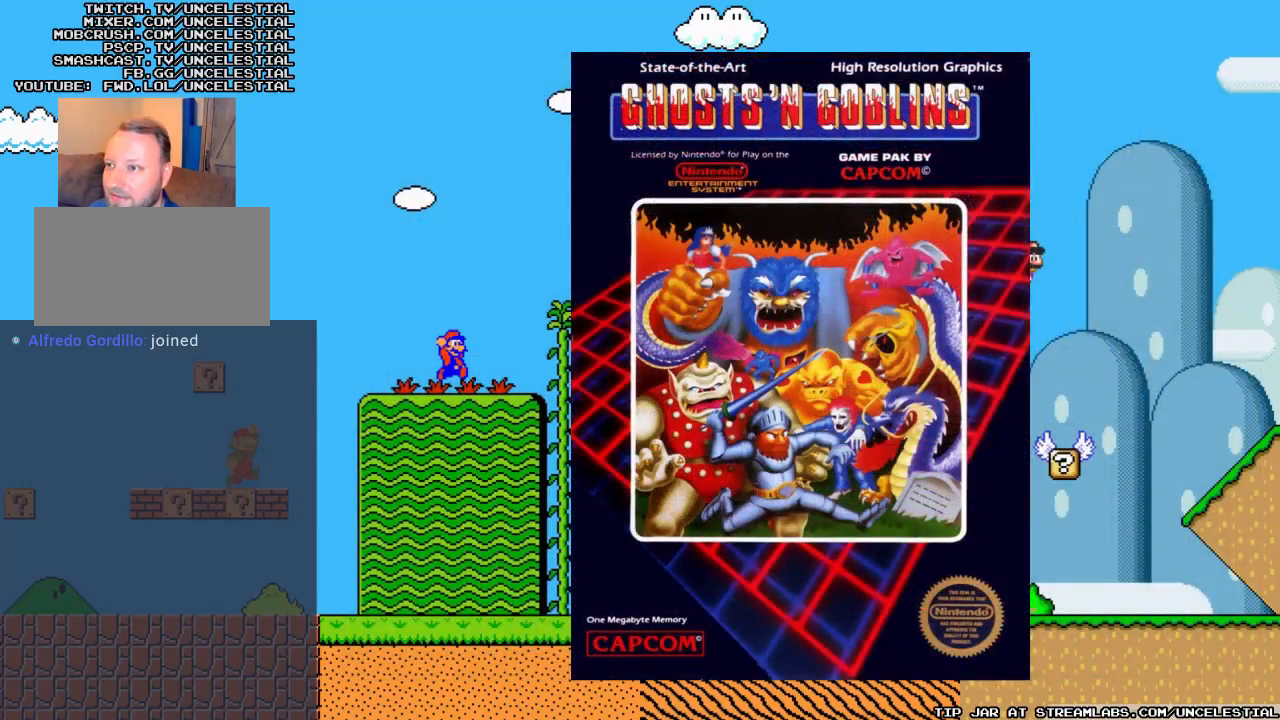
{"buttons": ["DPAD_RIGHT"], "events": [[100, "B", "down"], [300, "B", "up"]]}
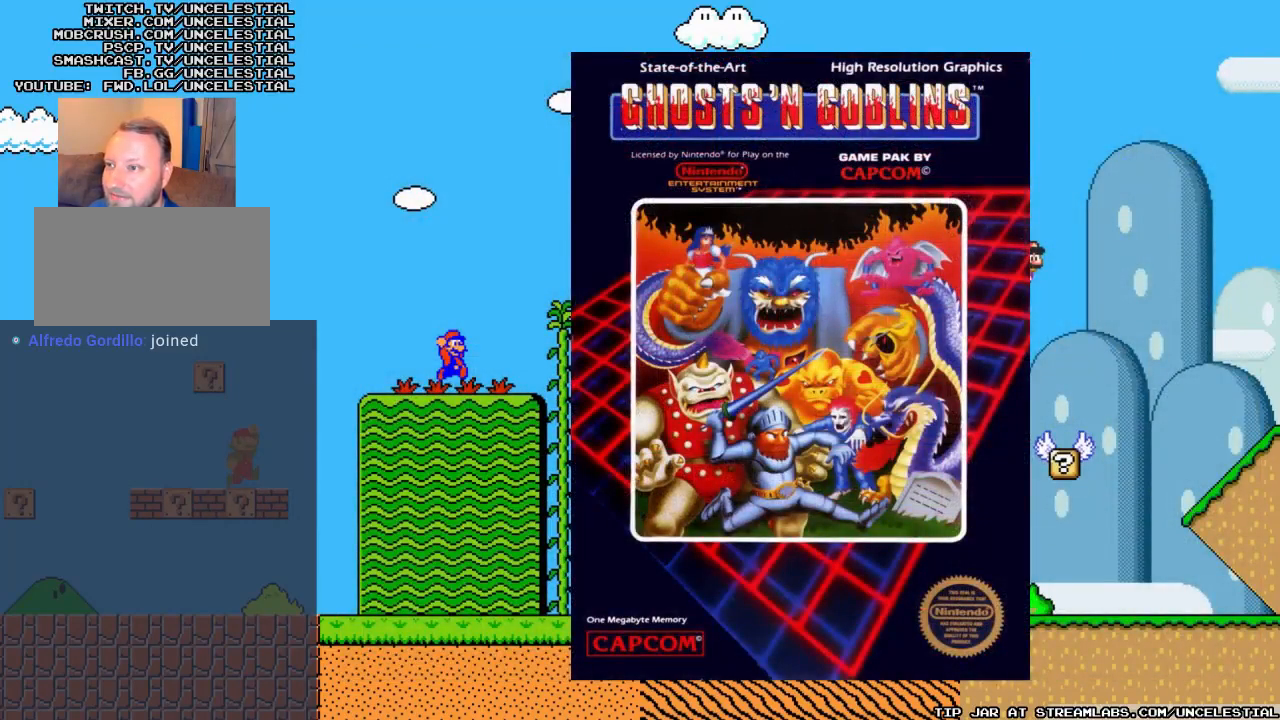
{"buttons": ["DPAD_RIGHT"], "events": [[167, "B", "down"], [367, "B", "up"]]}
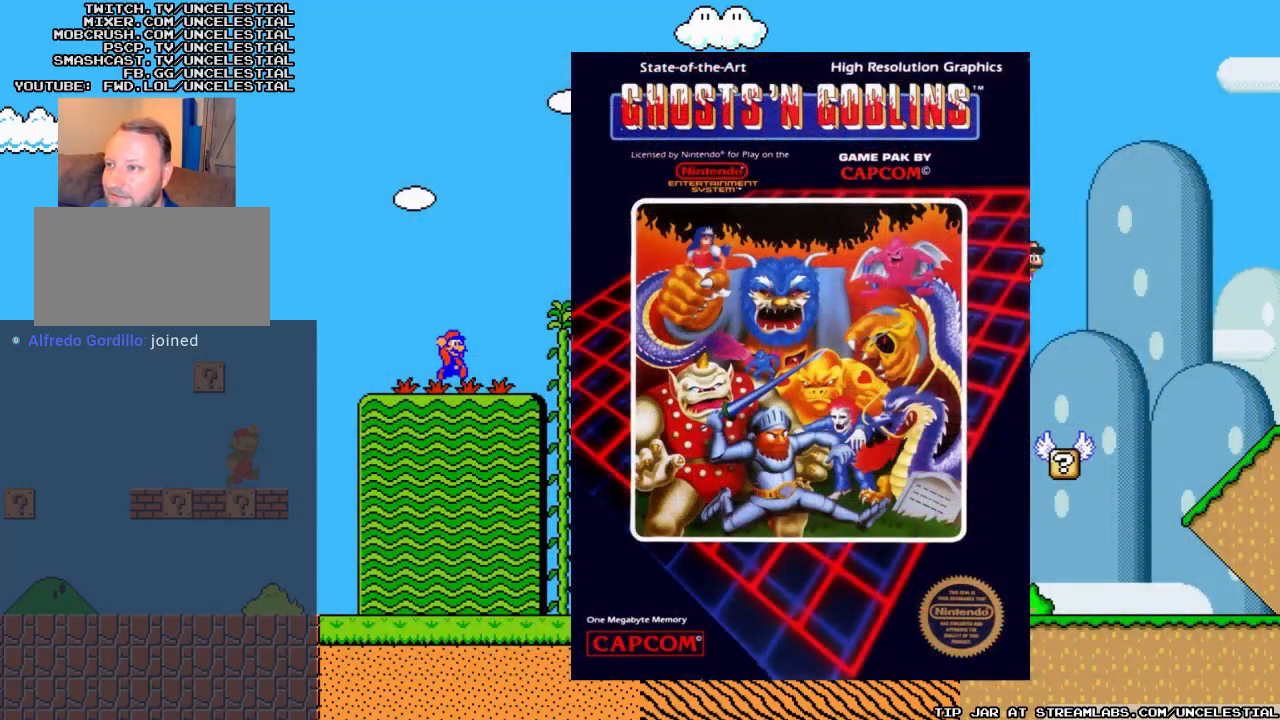
{"buttons": ["DPAD_RIGHT"], "events": [[267, "B", "down"], [400, "B", "up"]]}
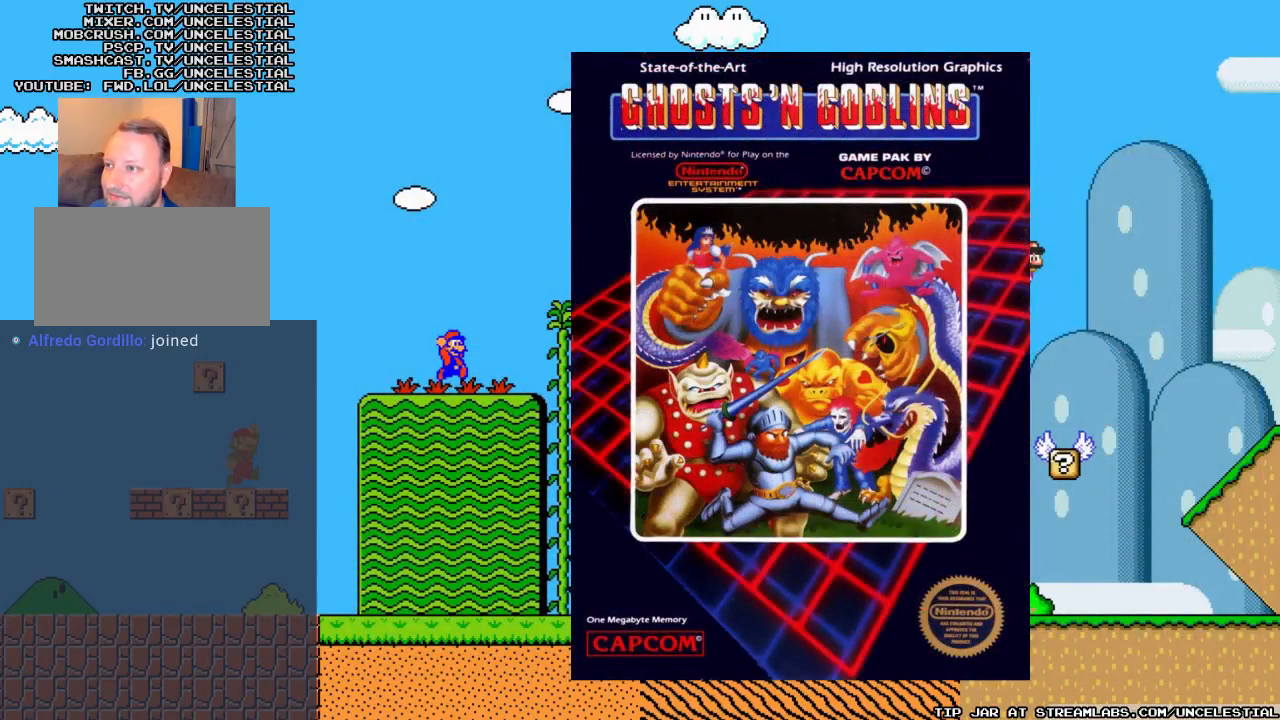
{"buttons": ["DPAD_RIGHT"], "events": [[300, "B", "down"], [467, "B", "up"]]}
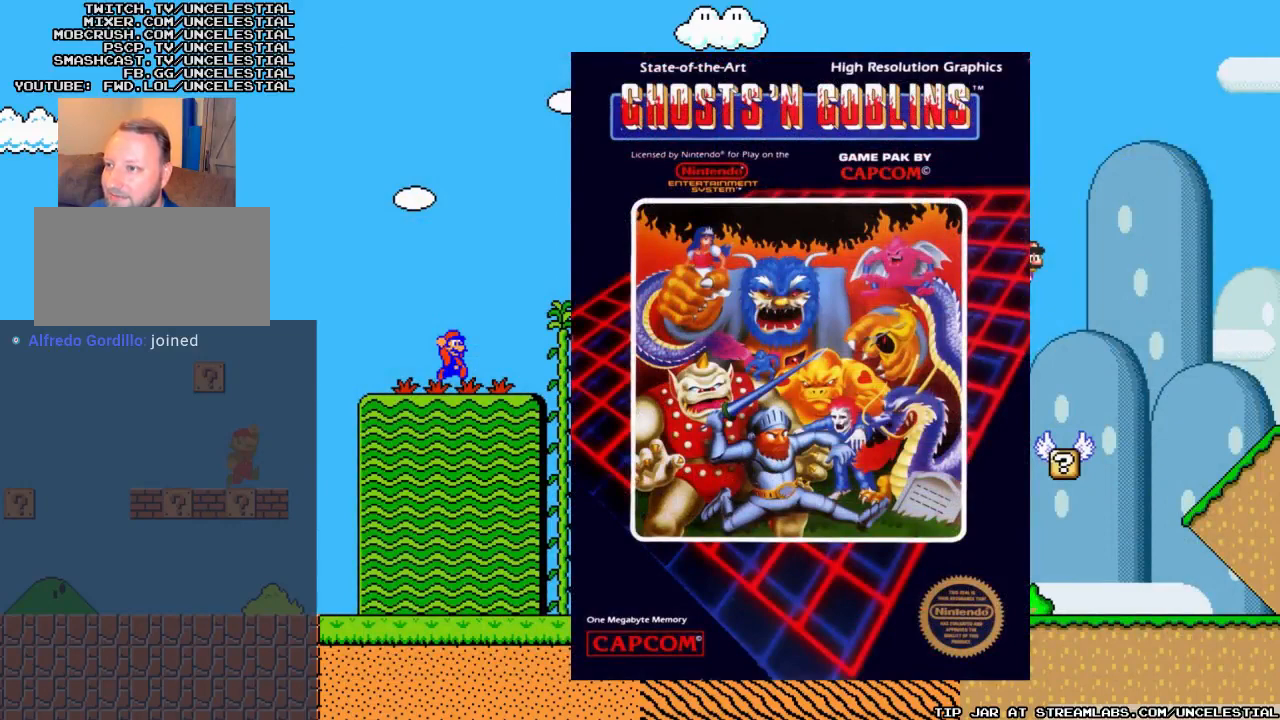
{"buttons": [], "events": [[67, "DPAD_RIGHT", "up"], [133, "B", "down"], [267, "B", "up"]]}
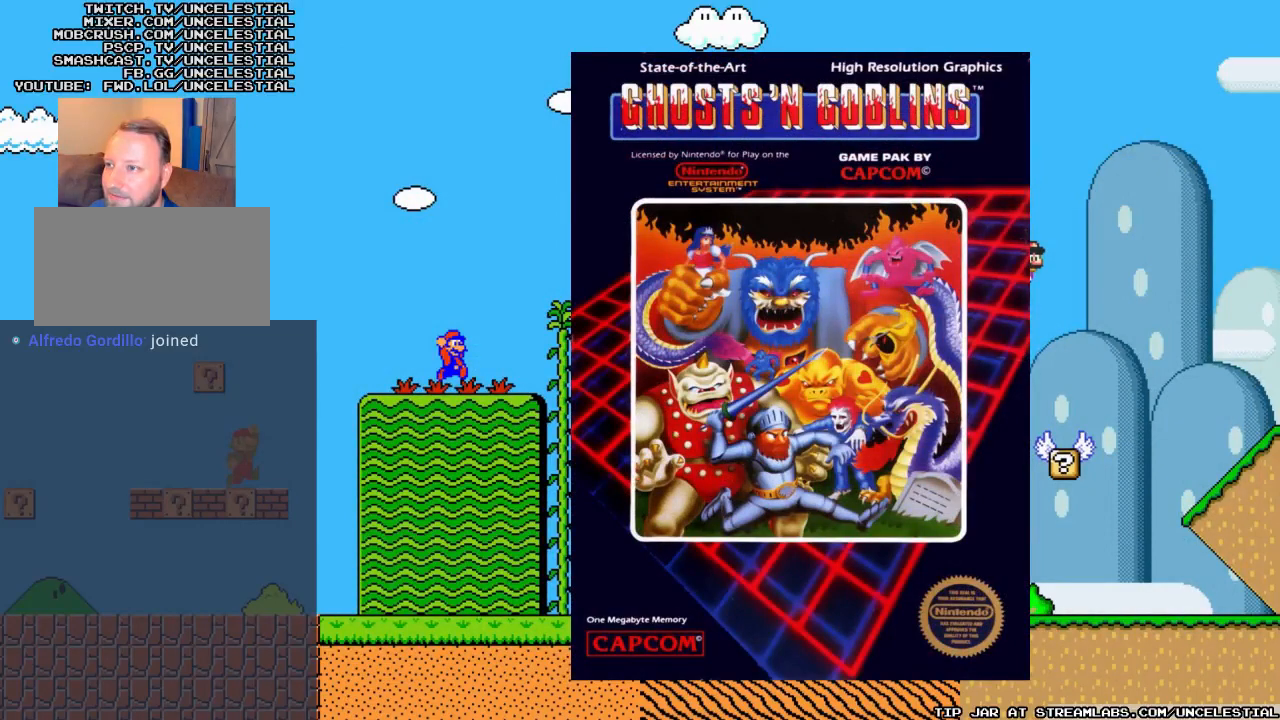
{"buttons": ["A", "DPAD_RIGHT"], "events": [[200, "DPAD_RIGHT", "down"], [400, "A", "down"]]}
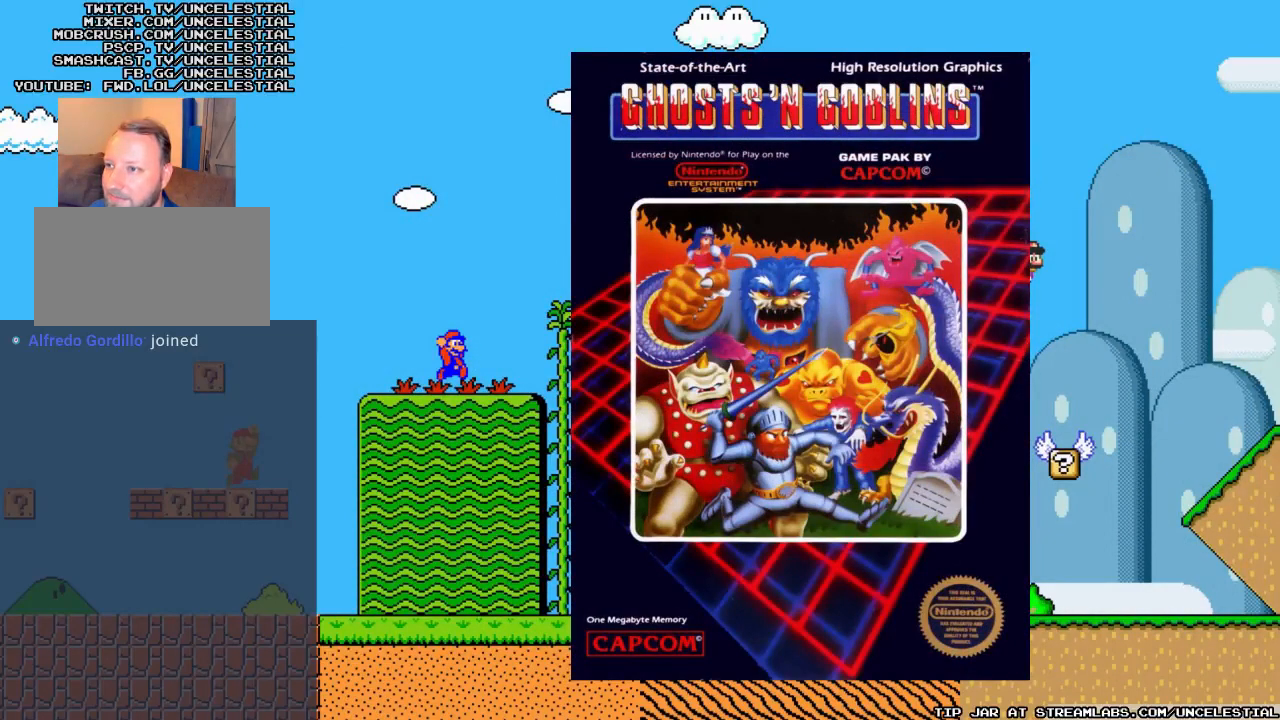
{"buttons": ["DPAD_RIGHT"], "events": [[333, "A", "up"]]}
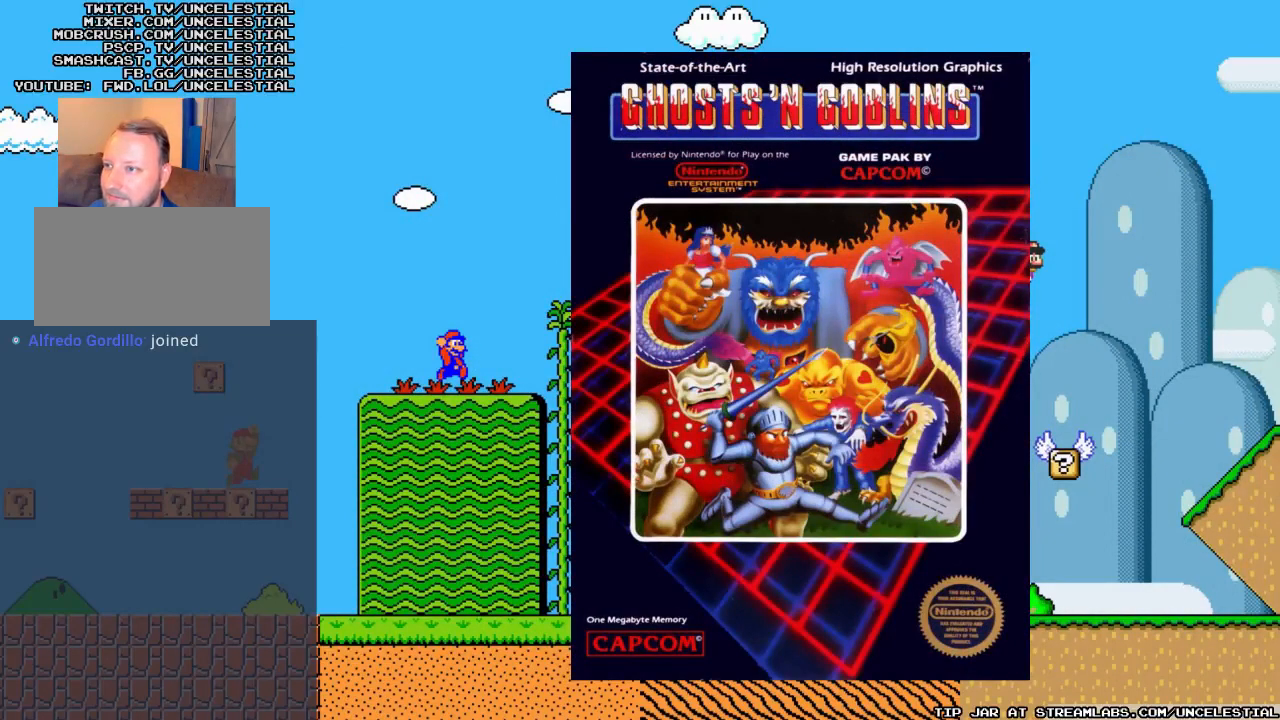
{"buttons": ["B"], "events": [[67, "B", "down"], [200, "B", "up"], [233, "DPAD_RIGHT", "up"], [267, "B", "down"], [367, "B", "up"], [400, "B", "down"]]}
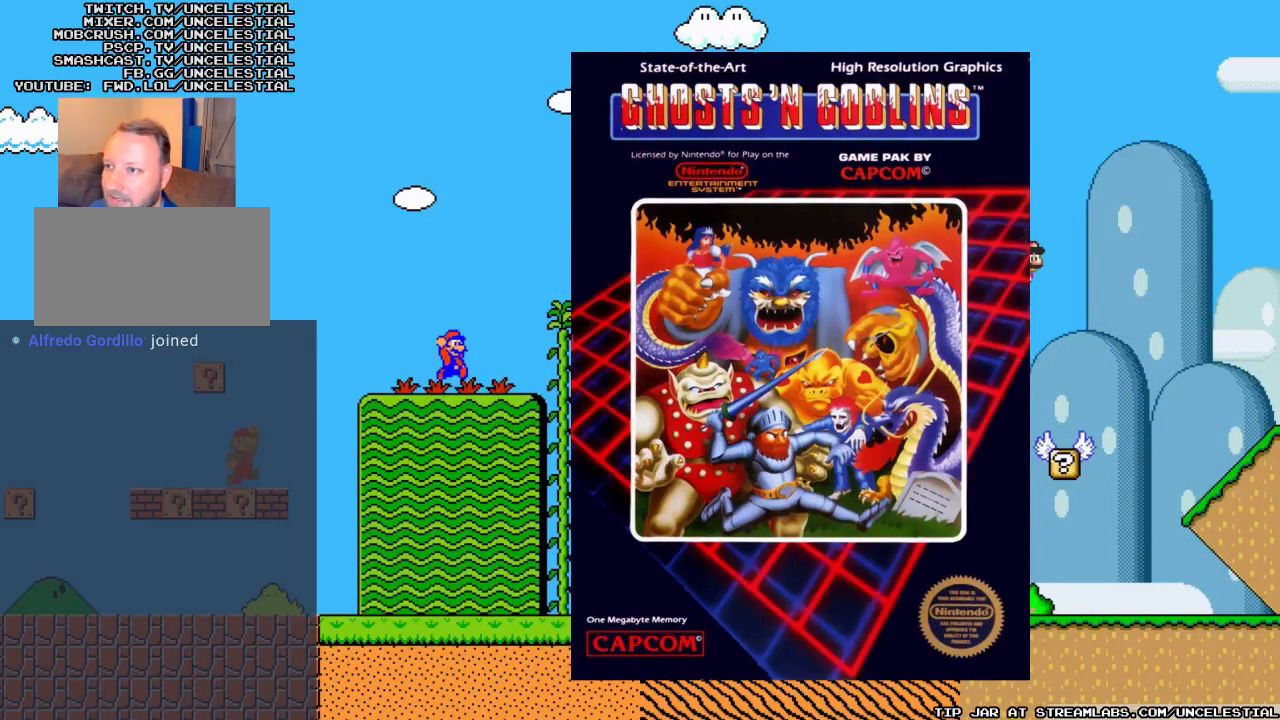
{"buttons": ["DPAD_RIGHT"], "events": [[33, "B", "up"], [167, "DPAD_RIGHT", "down"]]}
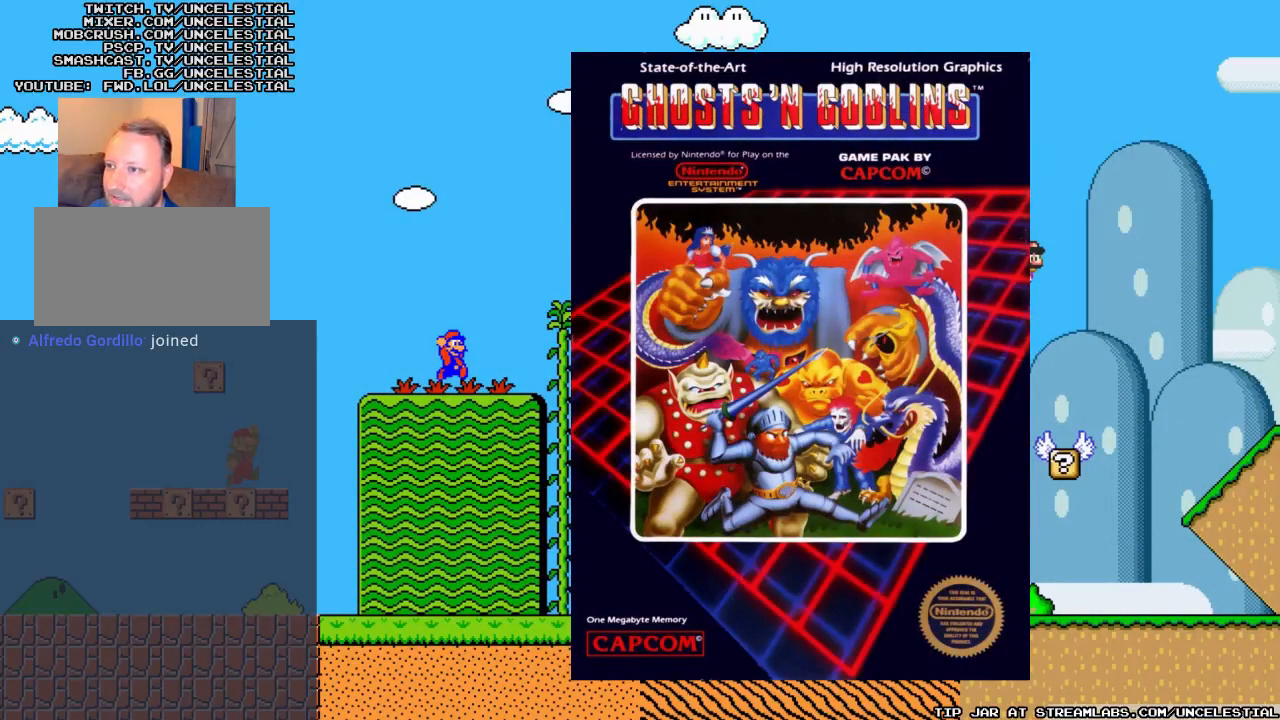
{"buttons": ["DPAD_RIGHT"], "events": [[100, "B", "down"], [233, "B", "up"]]}
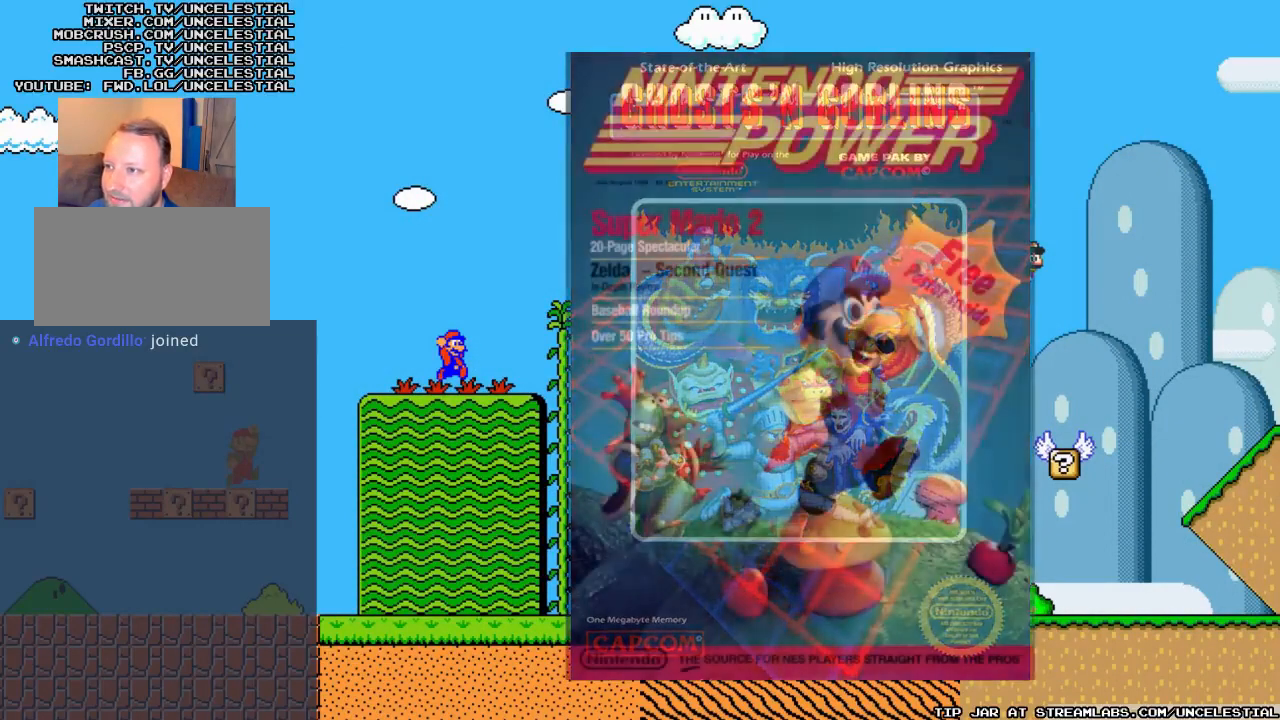
{"buttons": ["DPAD_RIGHT"], "events": [[267, "B", "down"], [433, "B", "up"]]}
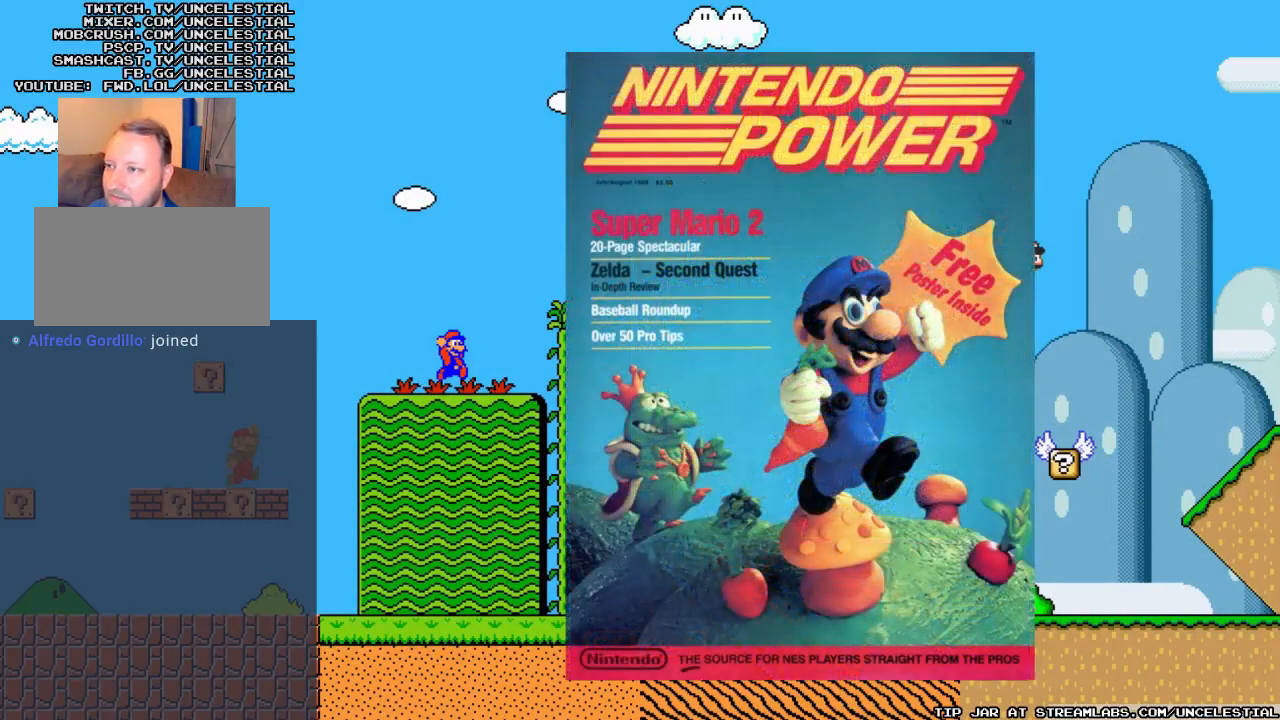
{"buttons": ["DPAD_DOWN"], "events": [[33, "B", "down"], [33, "DPAD_RIGHT", "up"], [200, "B", "up"], [300, "DPAD_DOWN", "down"]]}
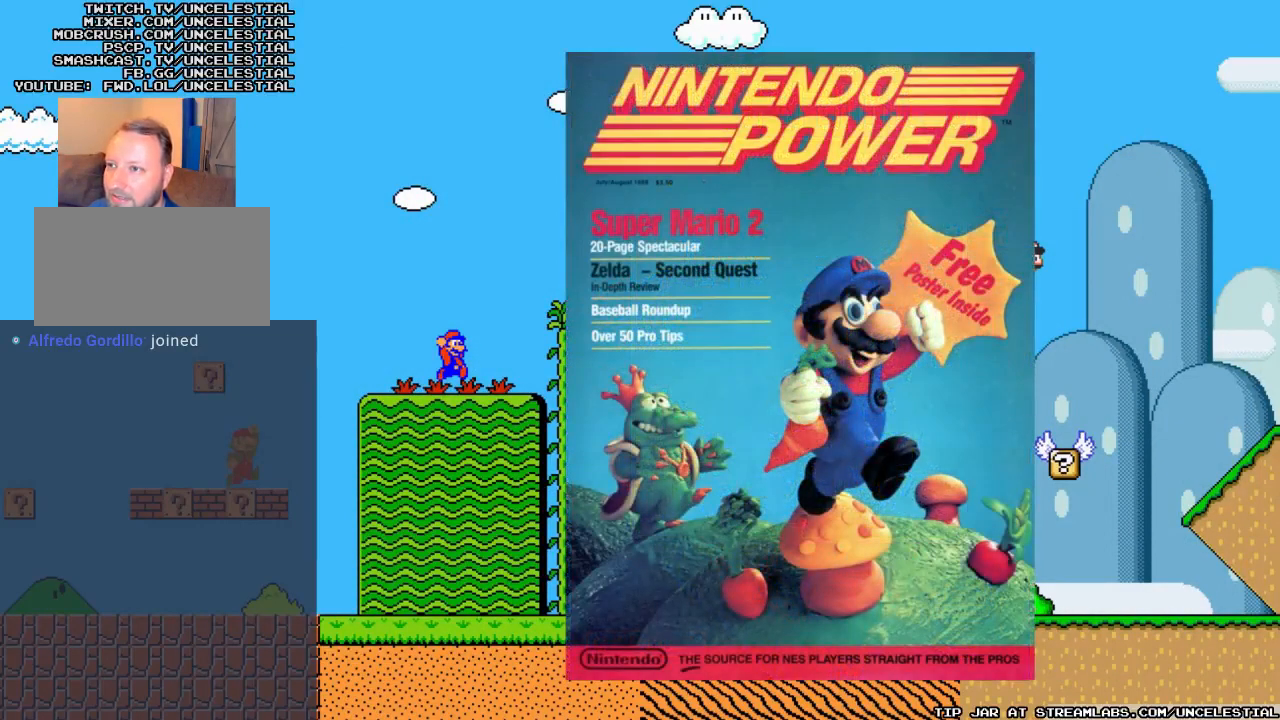
{"buttons": ["B", "DPAD_LEFT"], "events": [[167, "DPAD_DOWN", "up"], [200, "DPAD_RIGHT", "down"], [433, "DPAD_RIGHT", "up"], [467, "B", "down"], [500, "DPAD_LEFT", "down"]]}
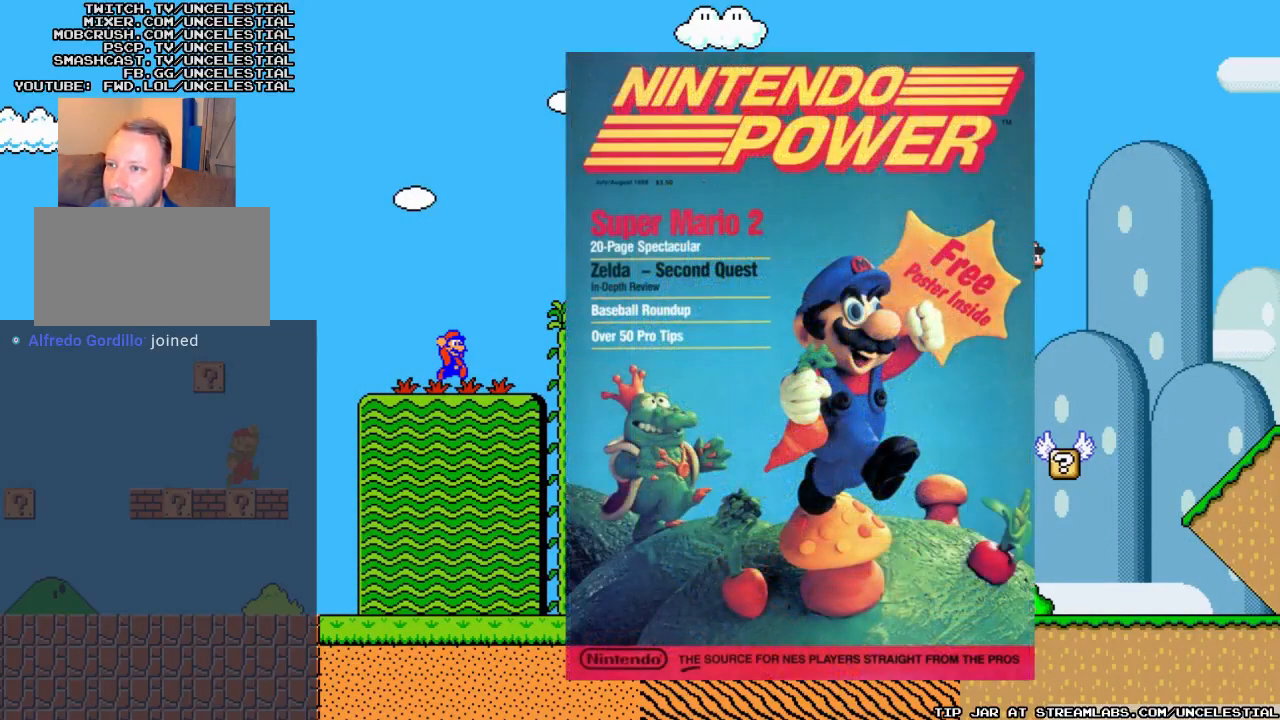
{"buttons": ["B", "DPAD_DOWN"], "events": [[100, "B", "up"], [100, "DPAD_LEFT", "up"], [133, "B", "down"], [200, "DPAD_DOWN", "down"], [233, "B", "up"], [300, "B", "down"], [367, "B", "up"], [433, "B", "down"]]}
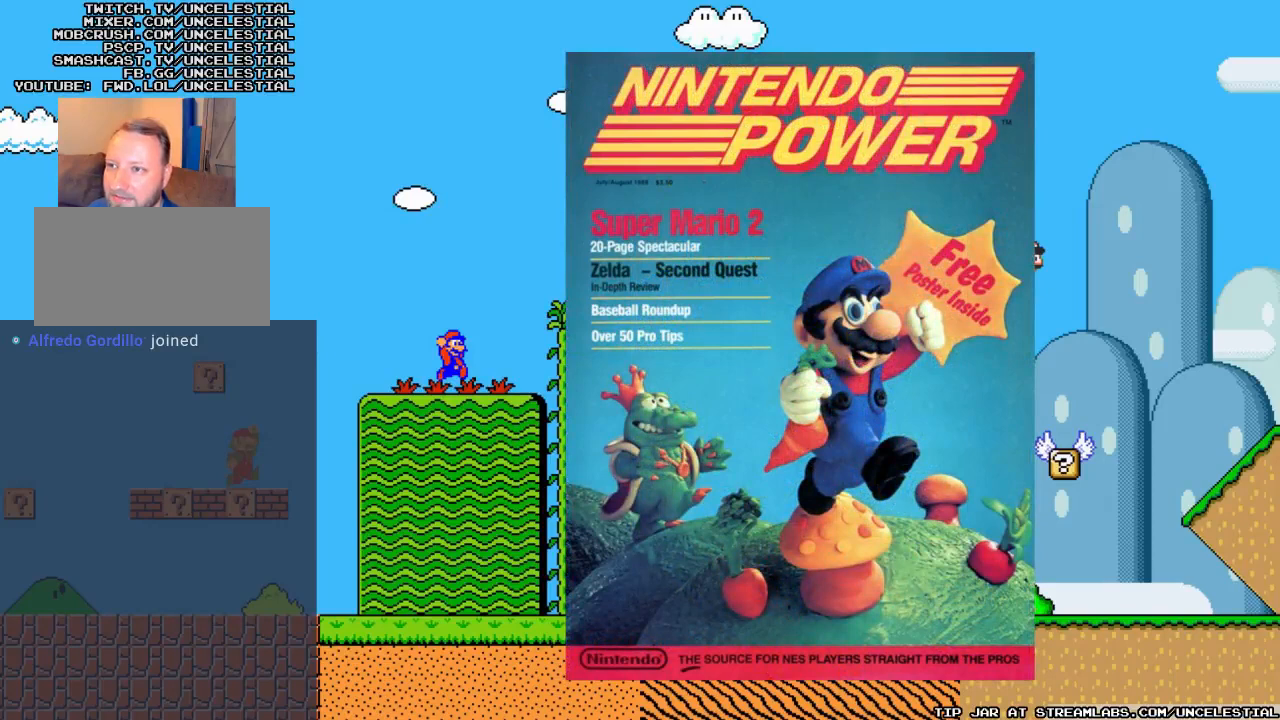
{"buttons": ["DPAD_RIGHT"], "events": [[33, "B", "up"], [100, "B", "down"], [200, "B", "up"], [300, "DPAD_DOWN", "up"], [400, "DPAD_RIGHT", "down"]]}
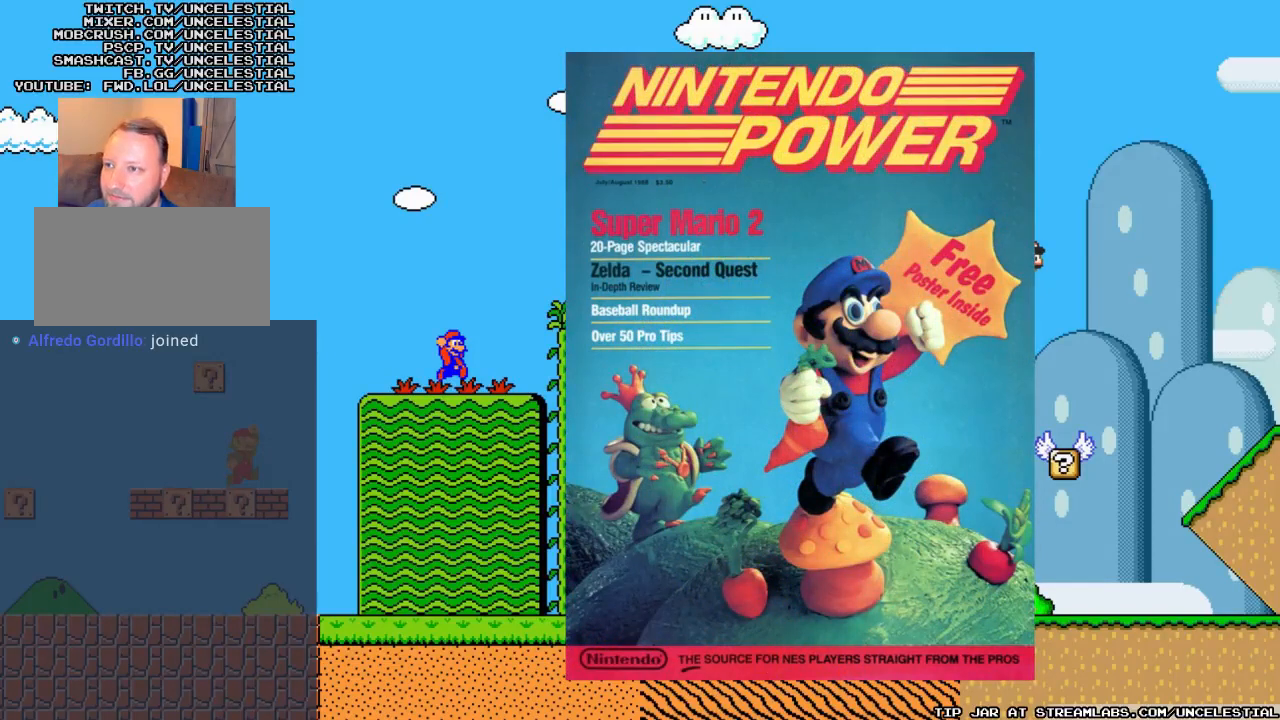
{"buttons": [], "events": [[233, "B", "down"], [333, "DPAD_RIGHT", "up"], [367, "B", "up"]]}
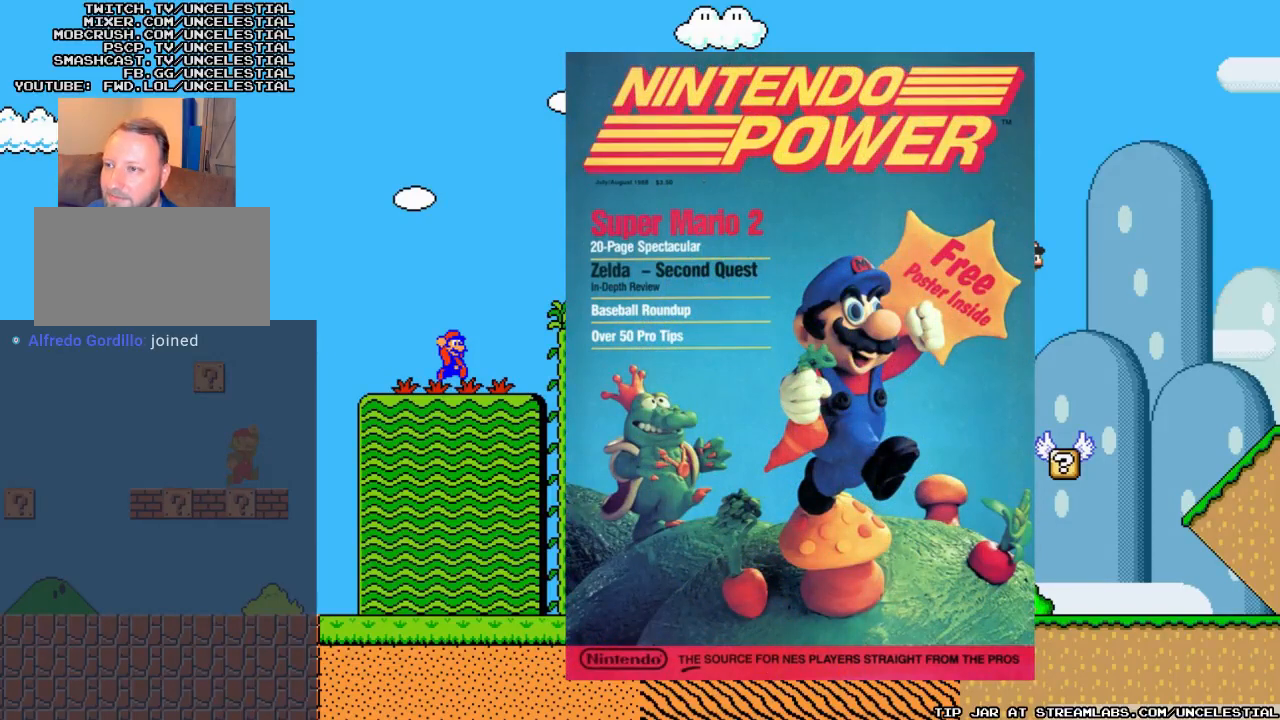
{"buttons": ["DPAD_RIGHT"], "events": [[200, "DPAD_RIGHT", "down"]]}
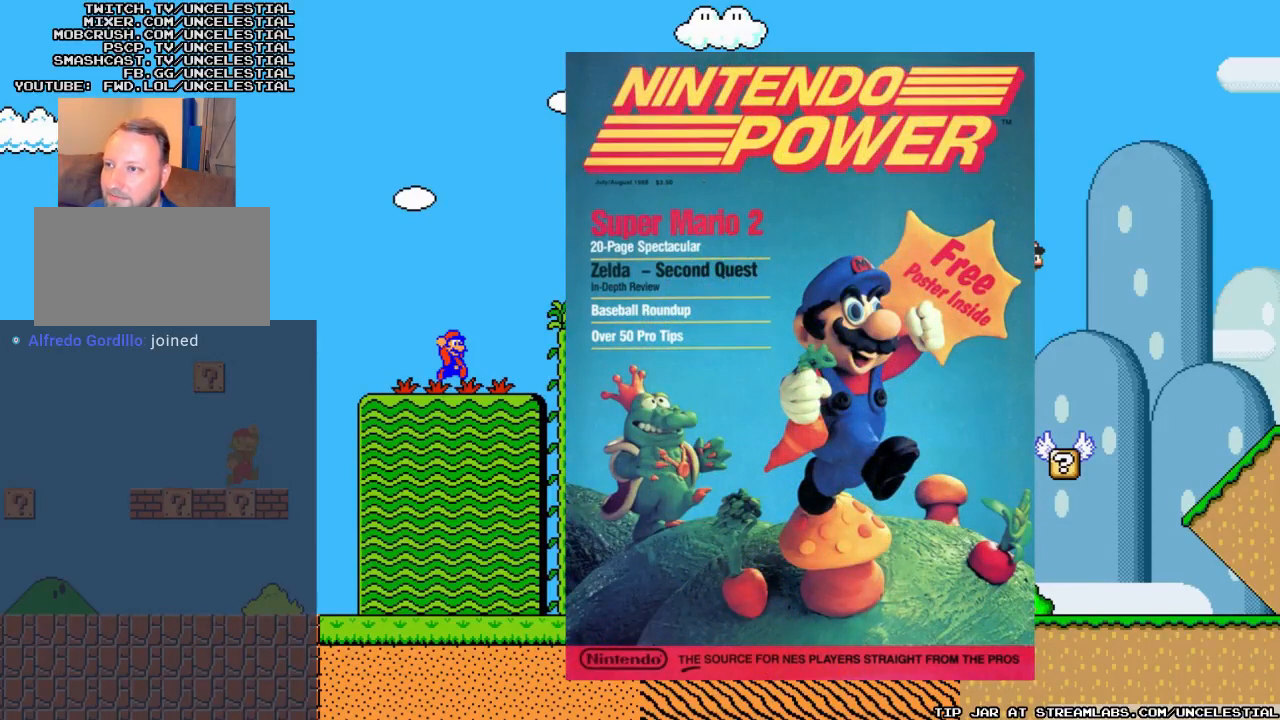
{"buttons": ["DPAD_RIGHT"], "events": []}
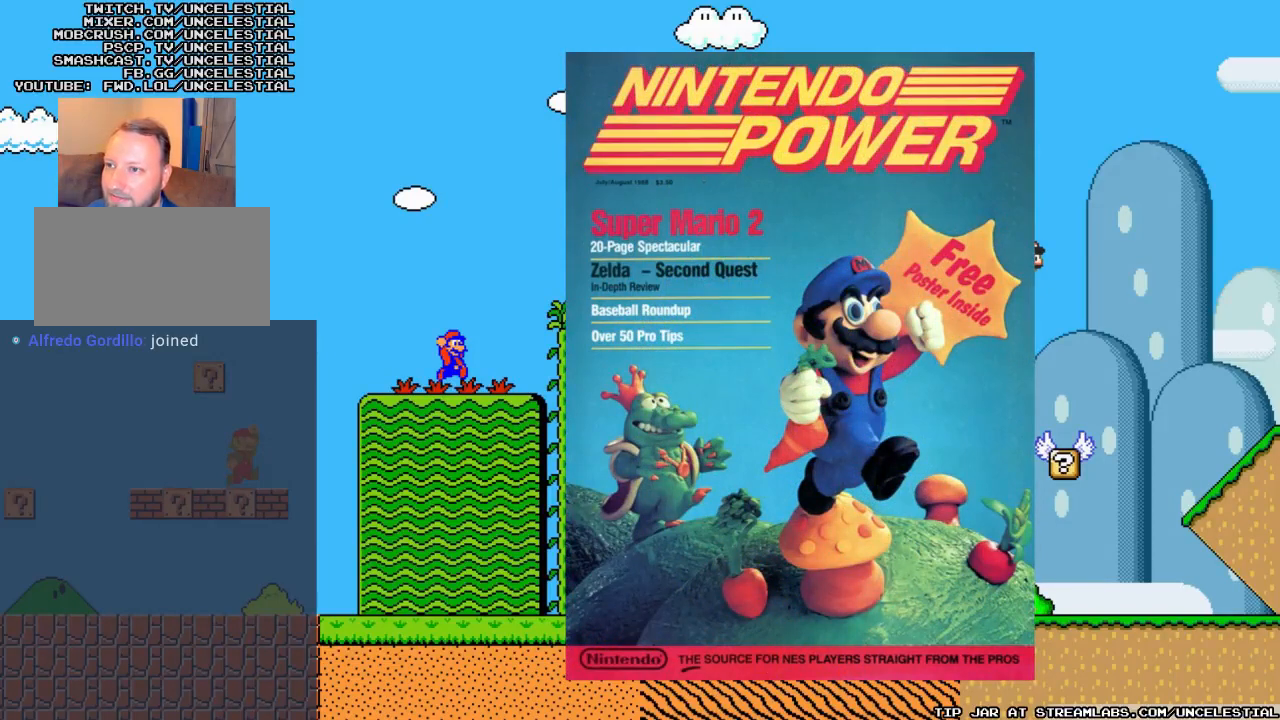
{"buttons": ["B", "DPAD_RIGHT"], "events": [[400, "B", "down"]]}
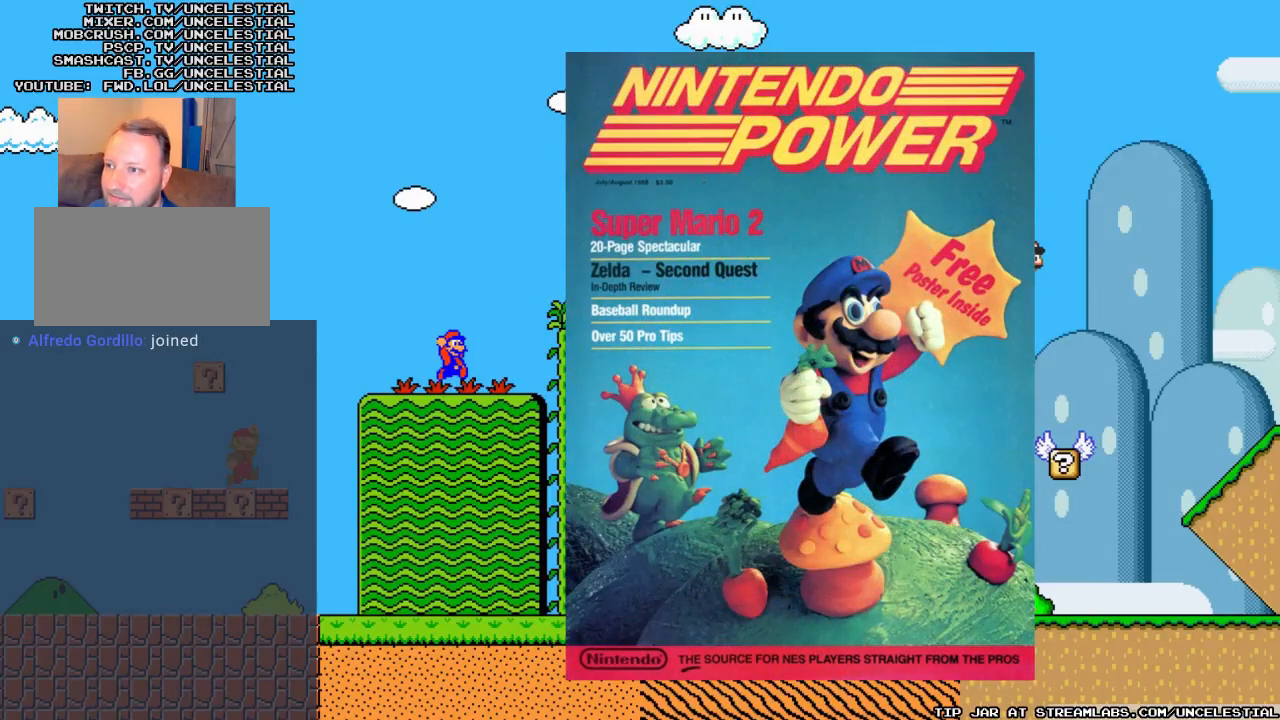
{"buttons": ["B", "DPAD_RIGHT"], "events": [[33, "B", "up"], [100, "B", "down"], [200, "DPAD_RIGHT", "up"], [233, "B", "up"], [333, "DPAD_RIGHT", "down"], [467, "B", "down"]]}
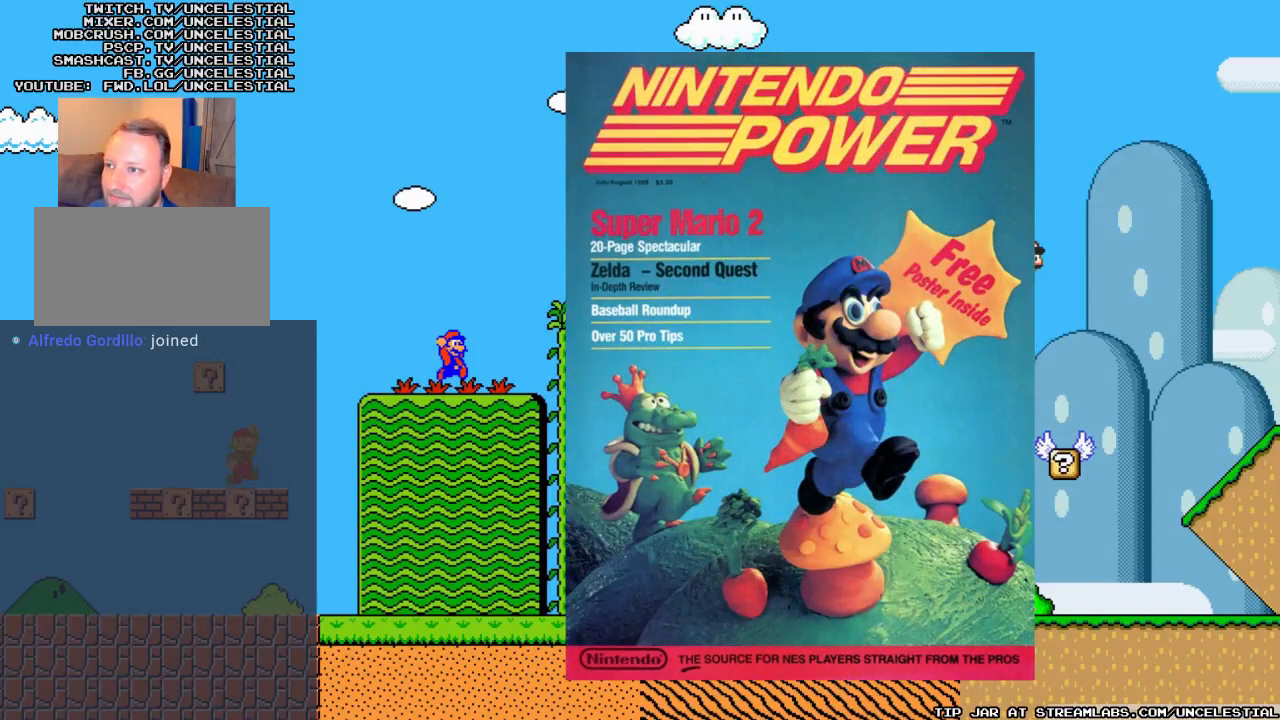
{"buttons": ["DPAD_RIGHT"], "events": [[67, "B", "up"], [167, "B", "down"], [167, "DPAD_RIGHT", "up"], [267, "B", "up"], [400, "DPAD_RIGHT", "down"]]}
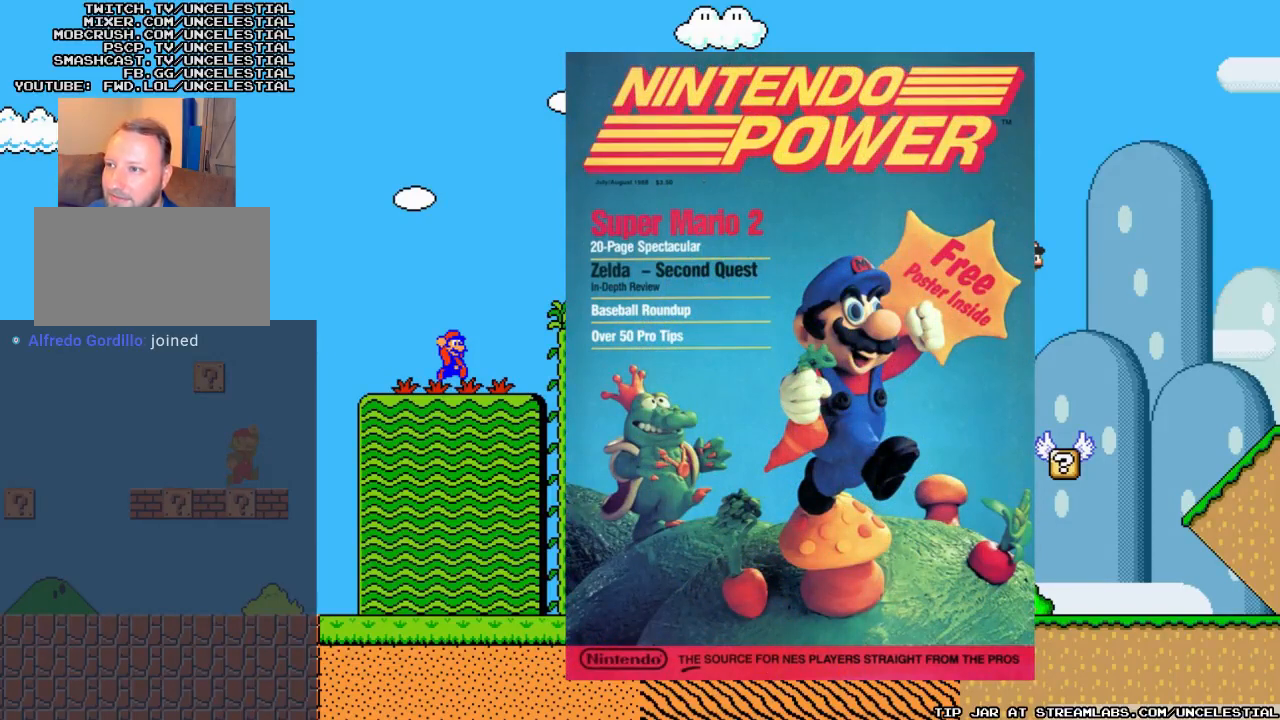
{"buttons": ["B"], "events": [[67, "DPAD_RIGHT", "up"], [133, "DPAD_LEFT", "down"], [233, "B", "down"], [267, "DPAD_LEFT", "up"], [367, "B", "up"], [467, "B", "down"]]}
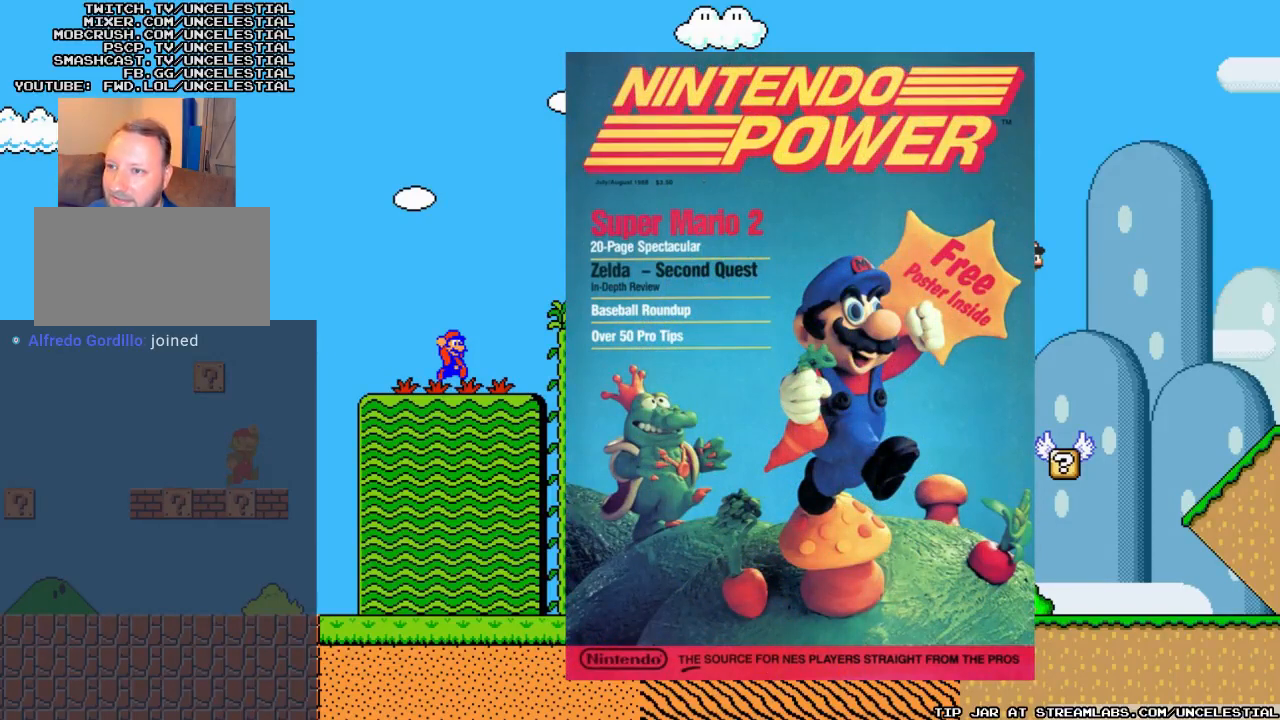
{"buttons": ["DPAD_DOWN"], "events": [[67, "B", "up"], [67, "DPAD_DOWN", "down"]]}
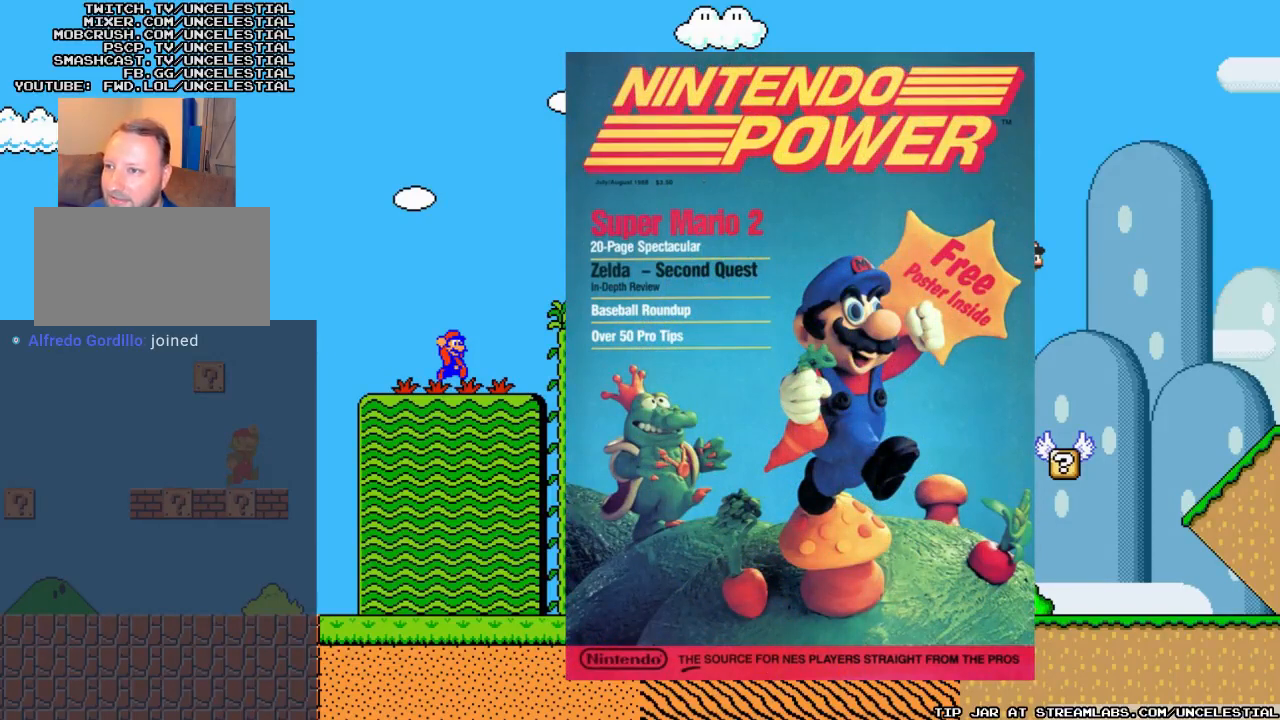
{"buttons": ["A"], "events": [[167, "DPAD_DOWN", "up"], [300, "DPAD_RIGHT", "down"], [367, "DPAD_RIGHT", "up"], [500, "A", "down"]]}
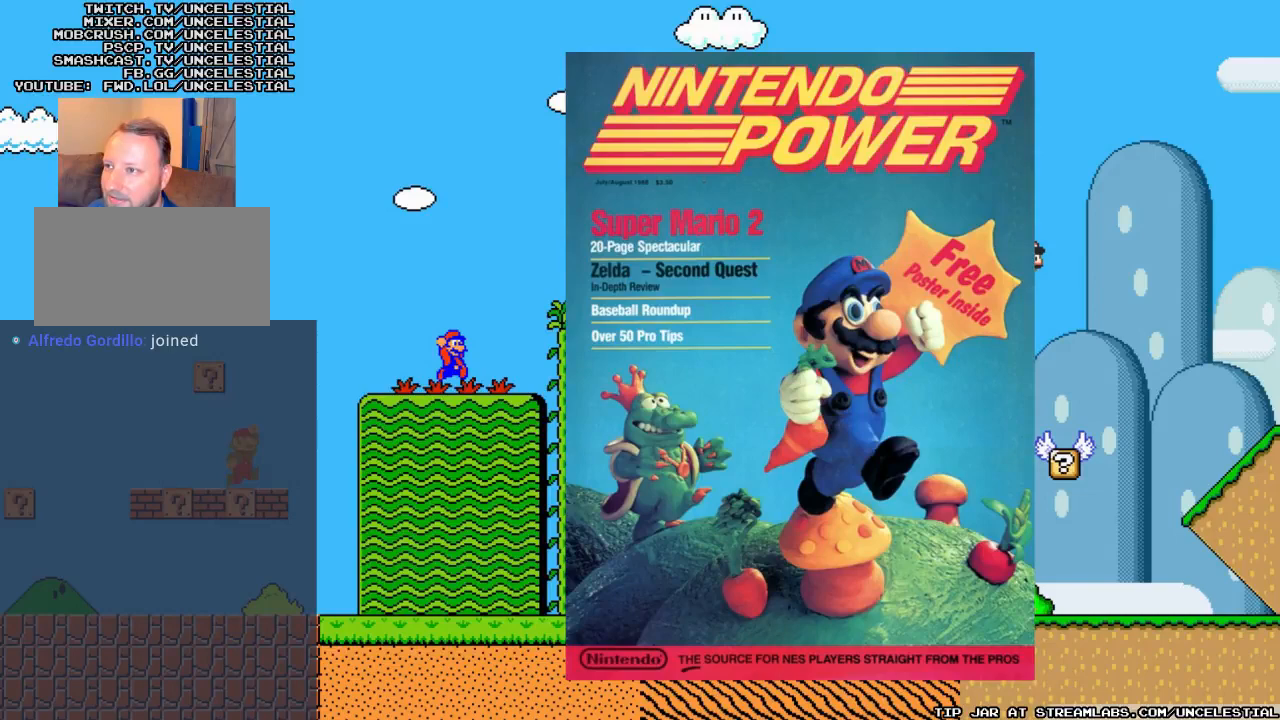
{"buttons": [], "events": [[100, "B", "down"], [167, "A", "up"], [200, "B", "up"], [267, "B", "down"], [333, "B", "up"], [400, "B", "down"], [500, "B", "up"]]}
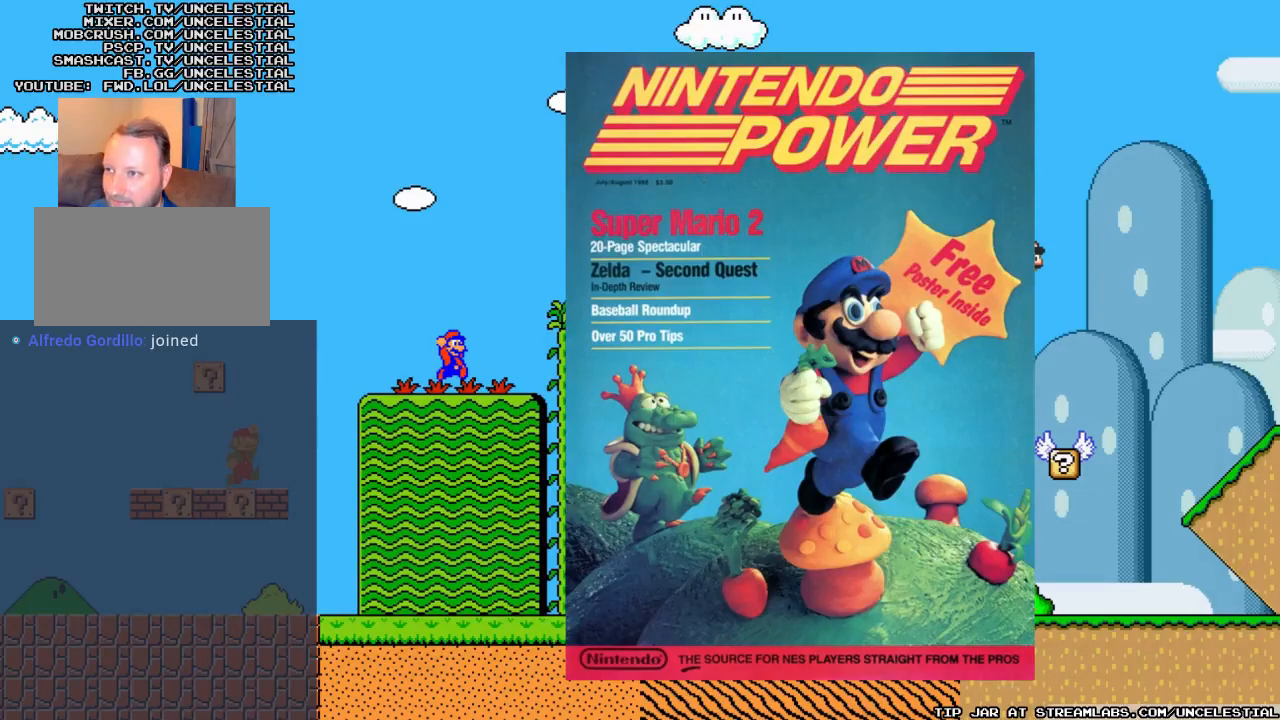
{"buttons": ["DPAD_RIGHT"], "events": [[67, "B", "down"], [133, "B", "up"], [200, "B", "down"], [267, "B", "up"], [467, "DPAD_RIGHT", "down"]]}
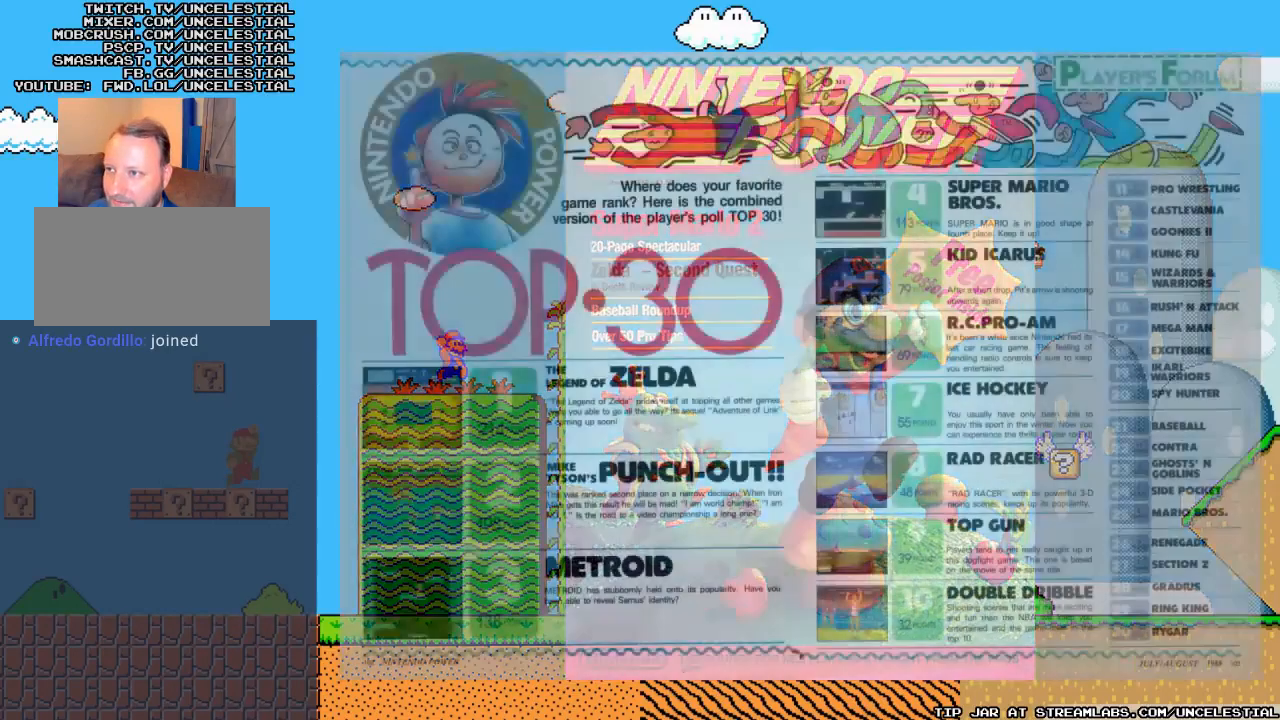
{"buttons": ["A", "DPAD_RIGHT"], "events": [[133, "A", "down"]]}
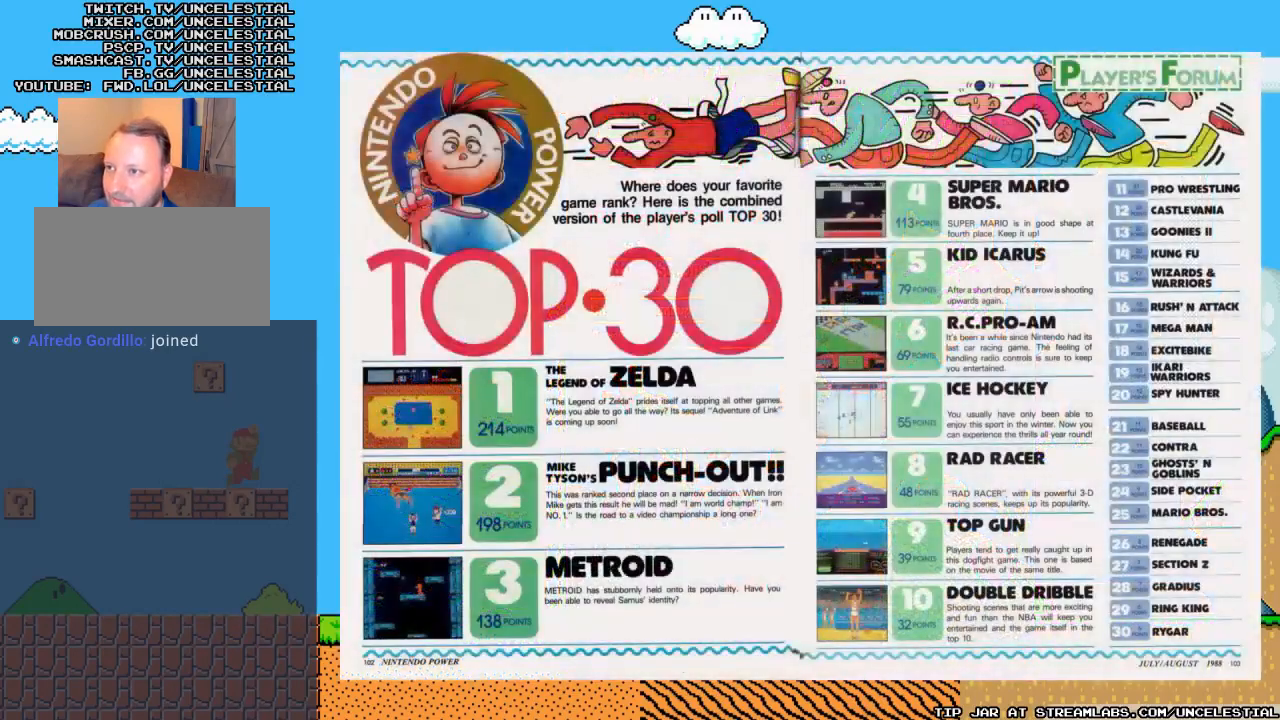
{"buttons": ["DPAD_RIGHT"], "events": [[33, "A", "up"], [67, "B", "down"], [200, "B", "up"], [267, "B", "down"], [400, "B", "up"]]}